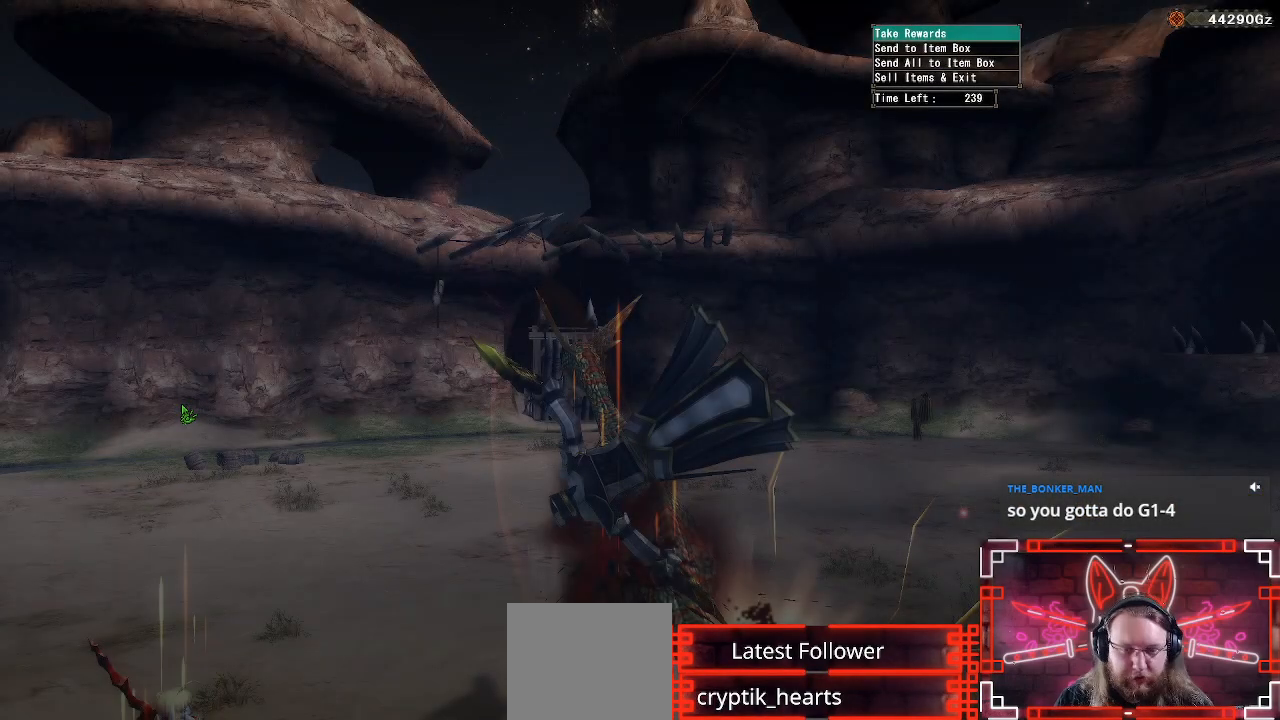
Gameplay with a controller (Xbox layout); each line is a JSON object with the inputs held at the frame after it. "events" lists button and stick changes between this image and that frame as [ms after this image, input, new state], when the widget could be followed in between.
{"buttons": [], "left_stick": "center", "right_stick": "center", "events": [[283, "DPAD_DOWN", "down"], [400, "DPAD_DOWN", "up"]]}
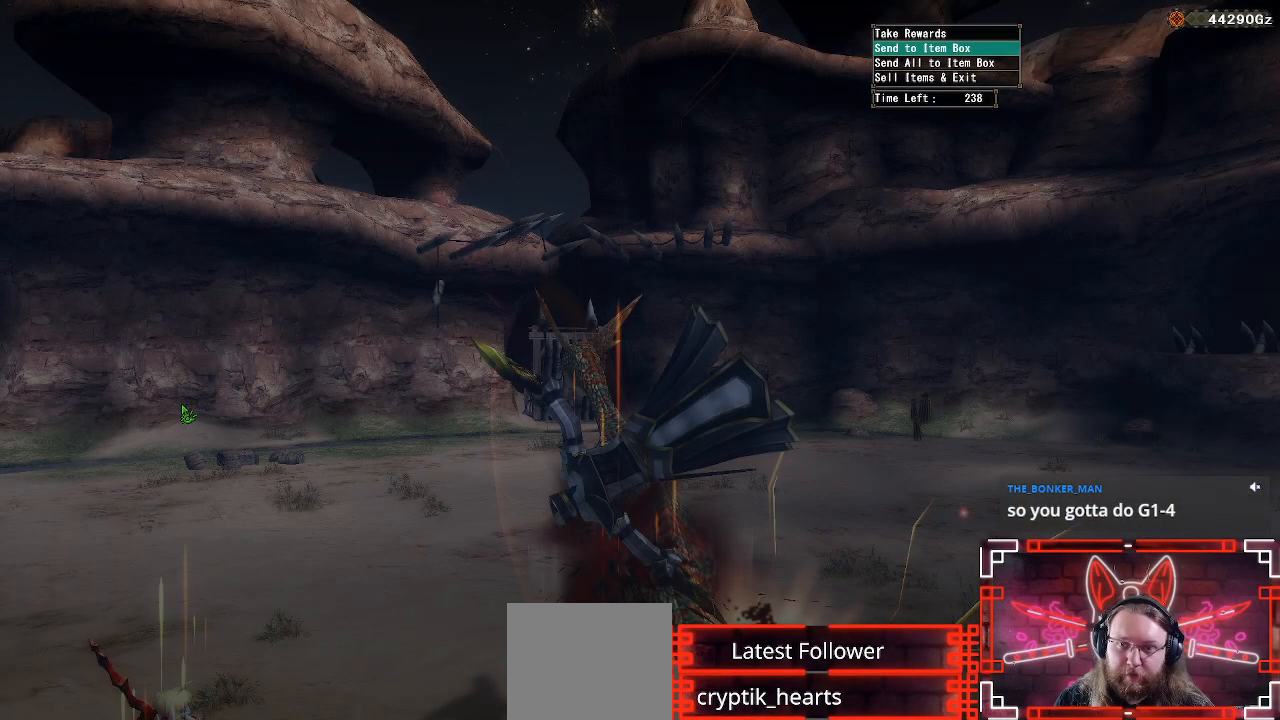
{"buttons": [], "left_stick": "center", "right_stick": "center", "events": [[17, "B", "down"], [183, "B", "up"]]}
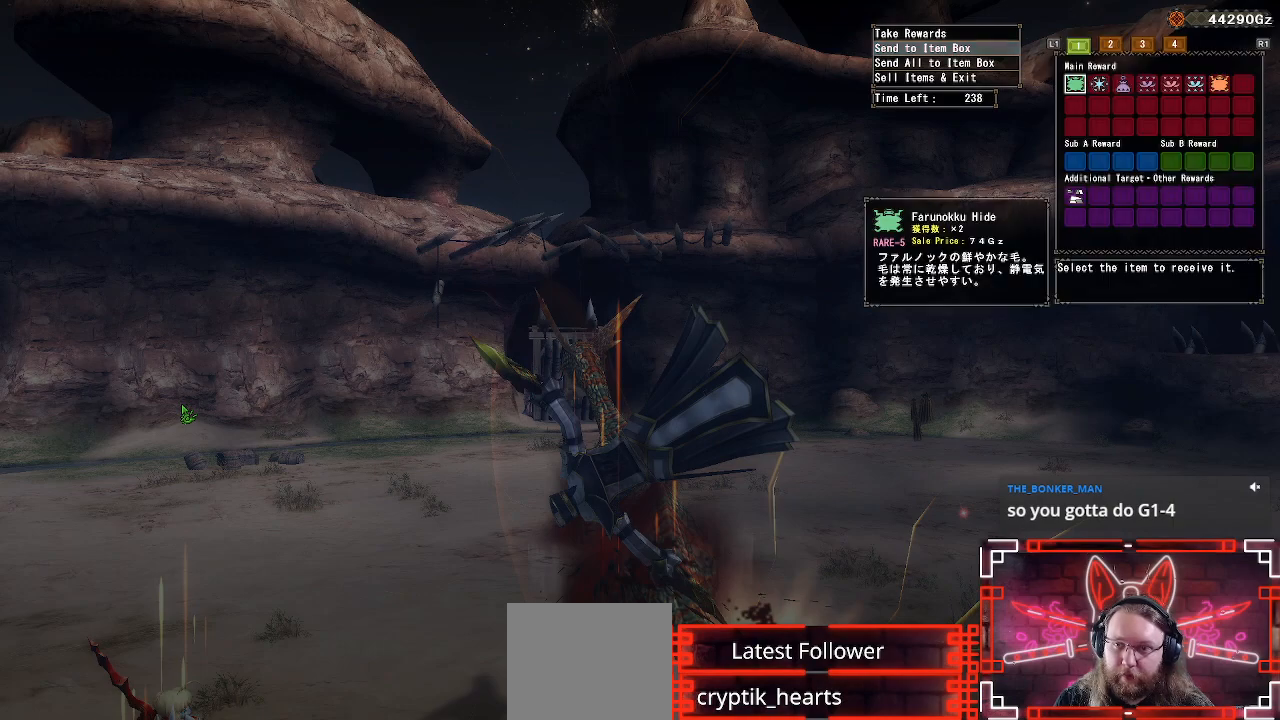
{"buttons": [], "left_stick": "center", "right_stick": "center", "events": []}
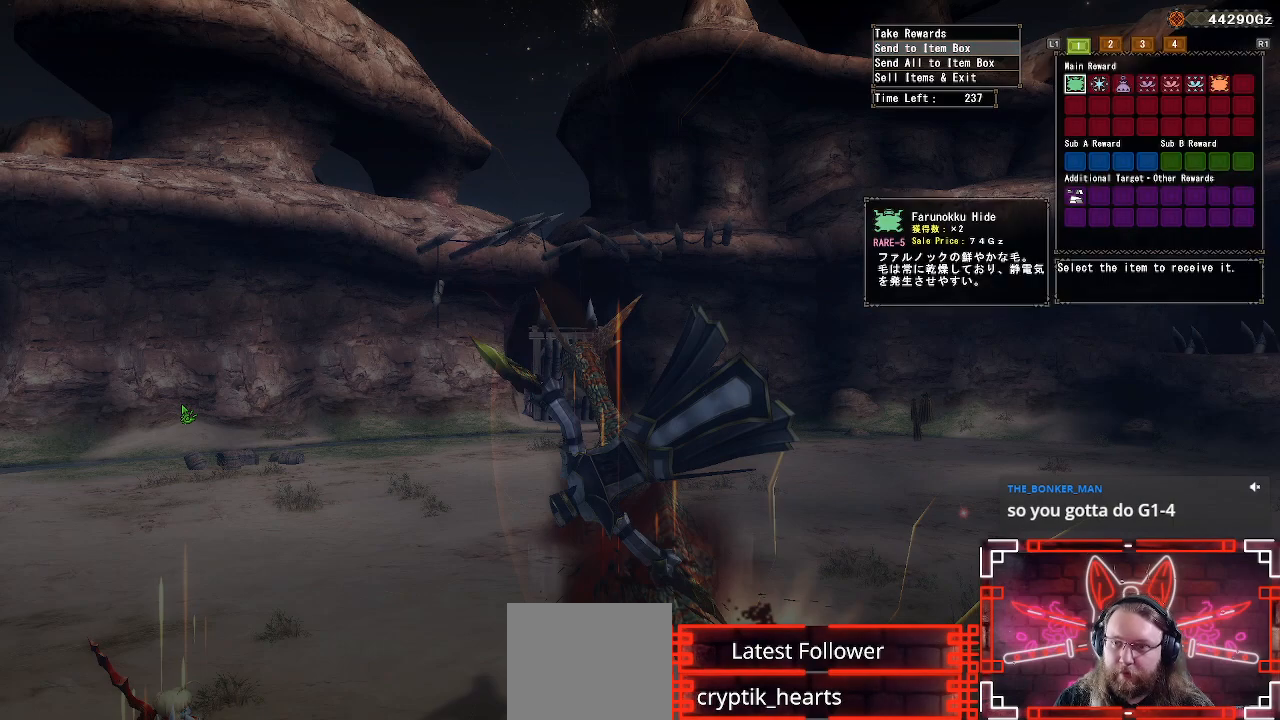
{"buttons": [], "left_stick": "center", "right_stick": "center", "events": []}
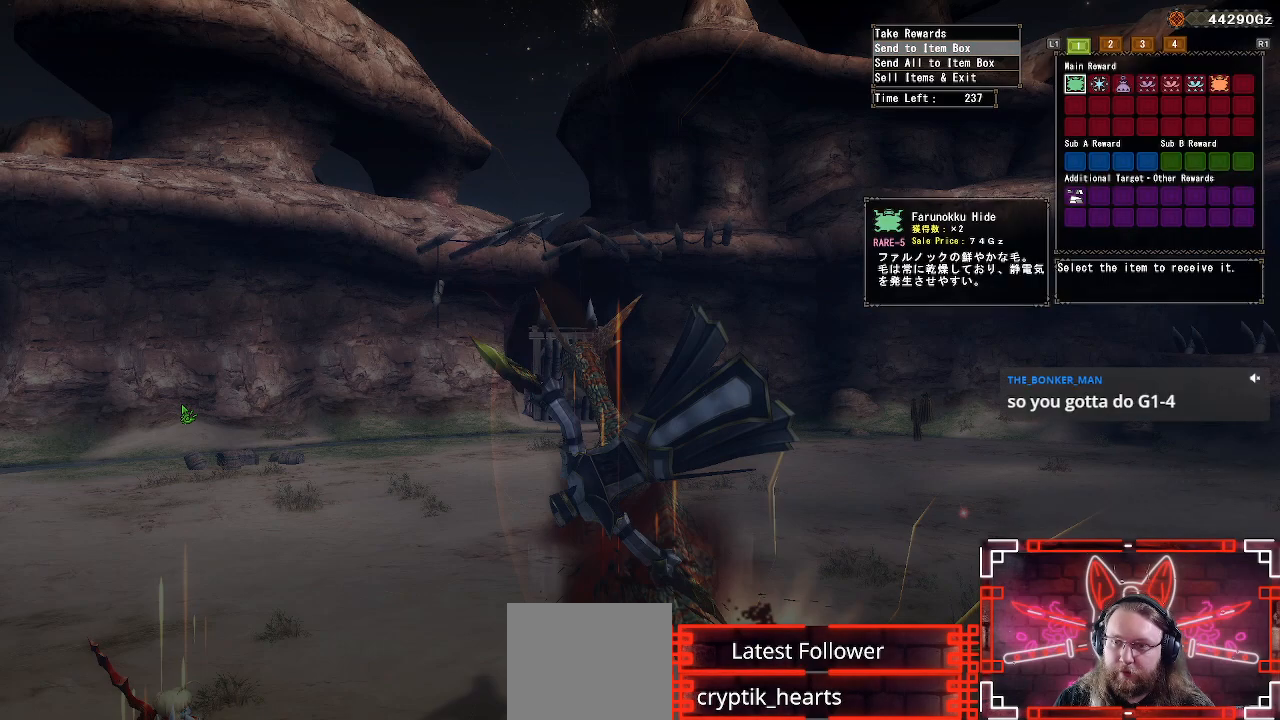
{"buttons": [], "left_stick": "center", "right_stick": "center", "events": [[117, "DPAD_RIGHT", "down"], [217, "DPAD_RIGHT", "up"]]}
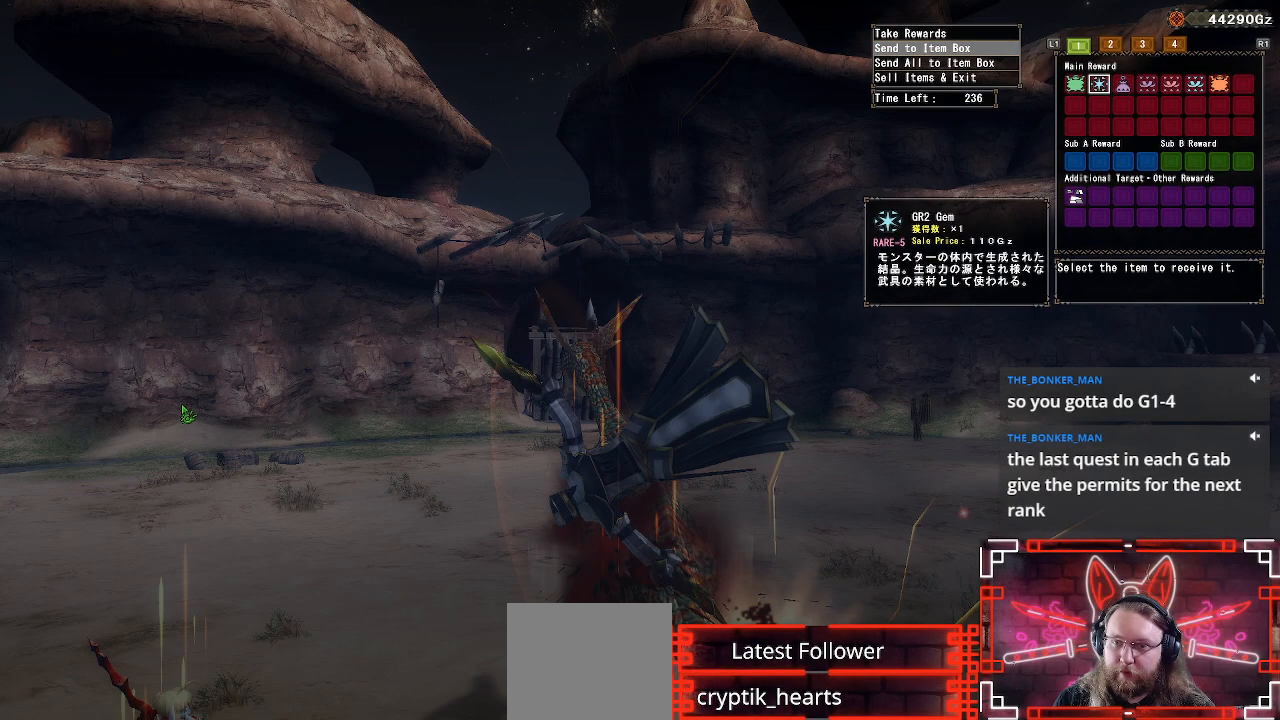
{"buttons": [], "left_stick": "center", "right_stick": "center", "events": []}
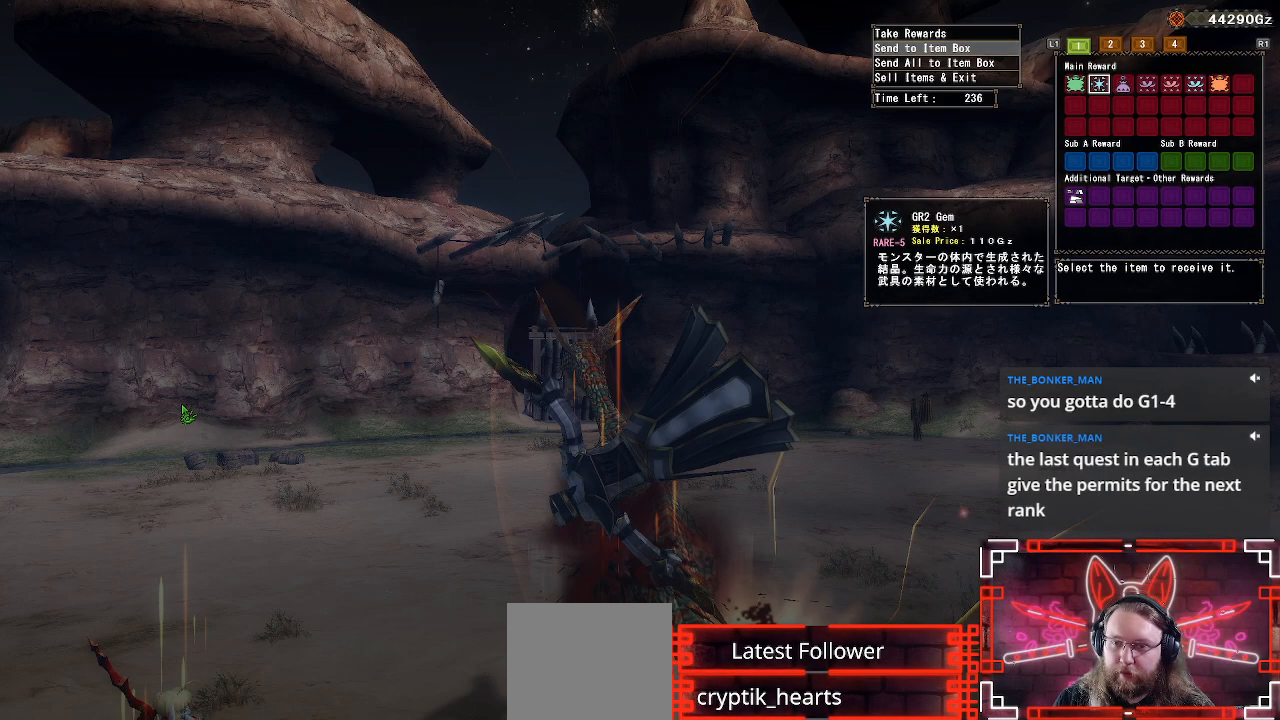
{"buttons": [], "left_stick": "center", "right_stick": "center", "events": []}
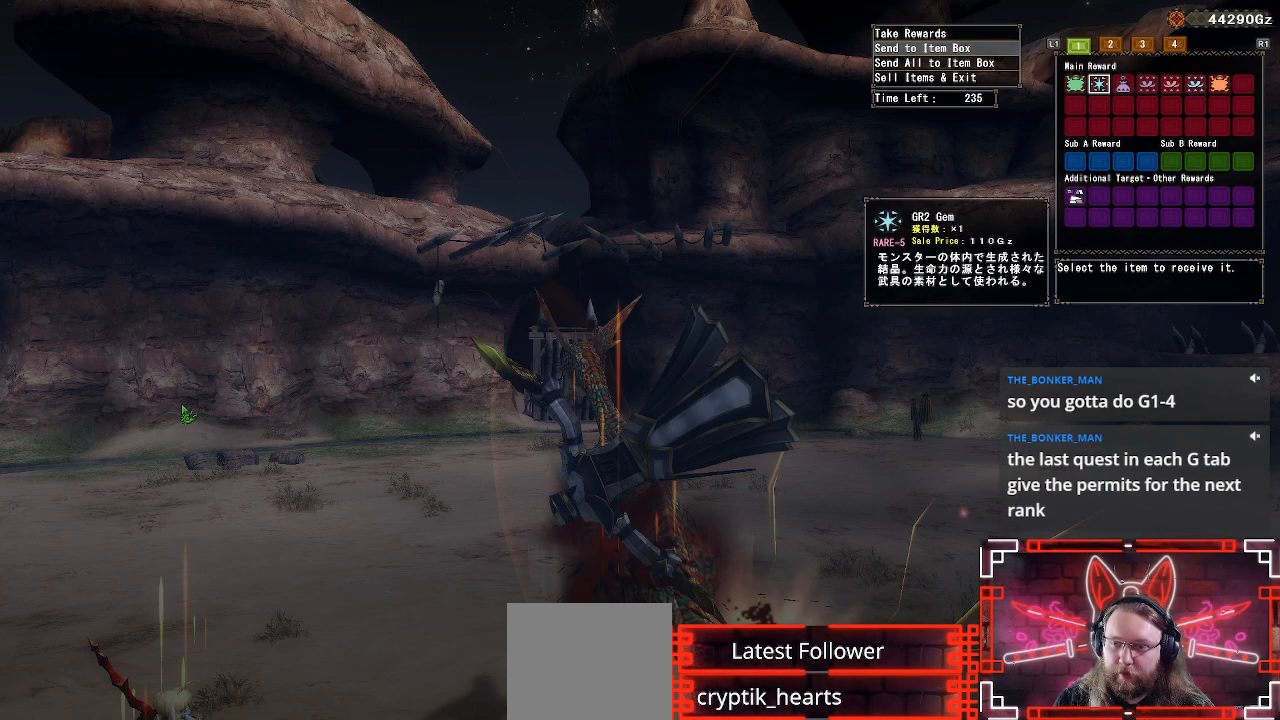
{"buttons": ["A"], "left_stick": "center", "right_stick": "center", "events": [[367, "A", "down"]]}
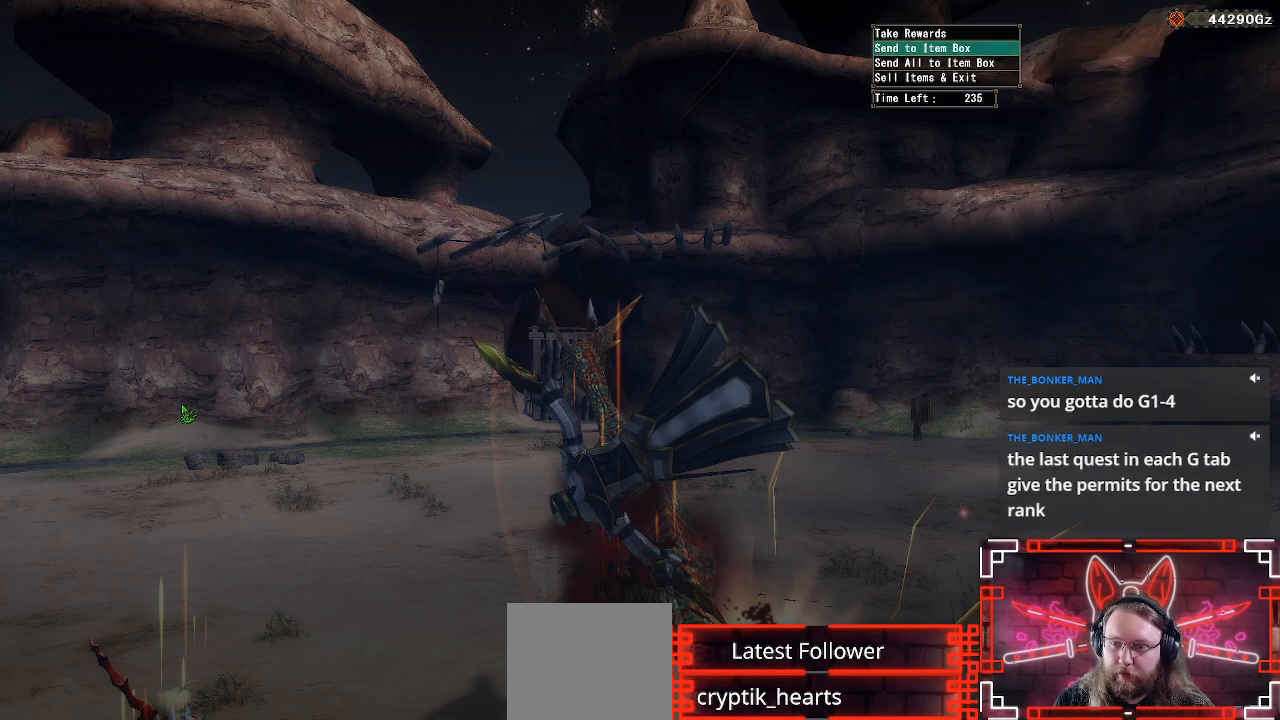
{"buttons": ["B"], "left_stick": "center", "right_stick": "center", "events": [[67, "A", "up"], [267, "DPAD_DOWN", "down"], [417, "DPAD_DOWN", "up"], [433, "B", "down"]]}
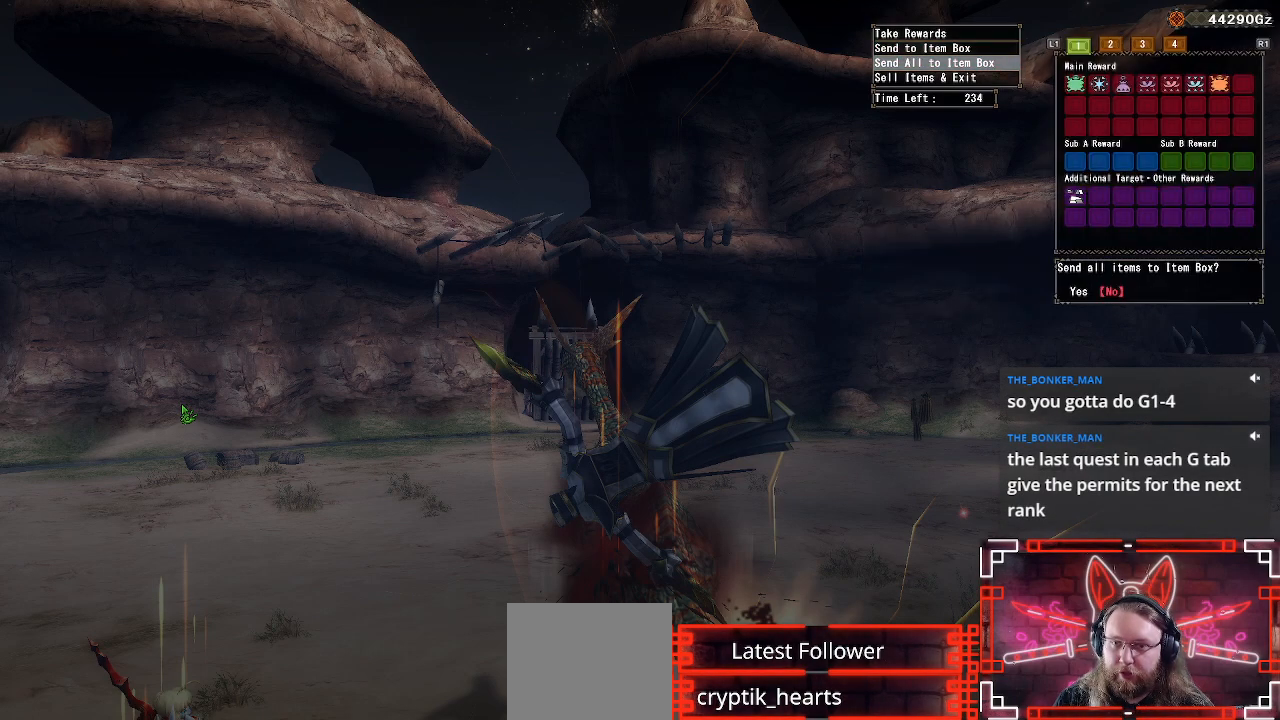
{"buttons": [], "left_stick": "center", "right_stick": "center", "events": [[83, "DPAD_LEFT", "down"], [100, "B", "up"], [217, "B", "down"], [233, "DPAD_LEFT", "up"], [350, "B", "up"]]}
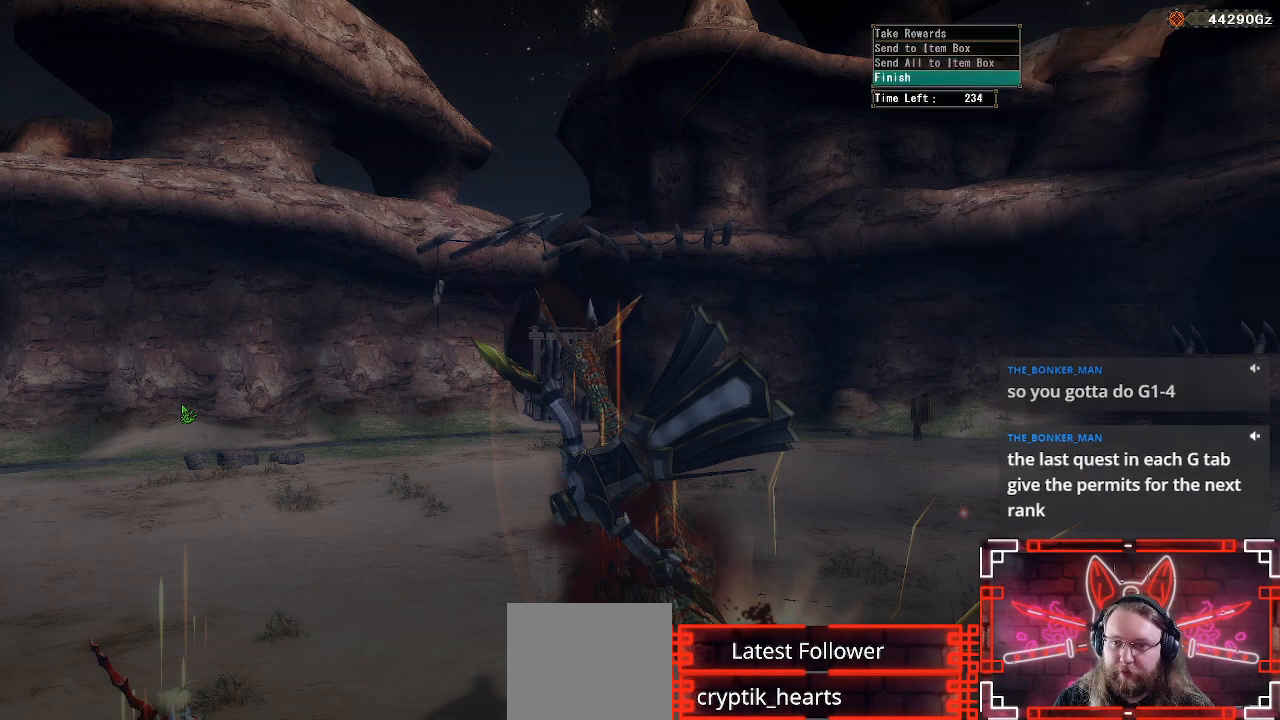
{"buttons": ["B"], "left_stick": "center", "right_stick": "center", "events": [[200, "A", "down"], [333, "A", "up"], [483, "B", "down"]]}
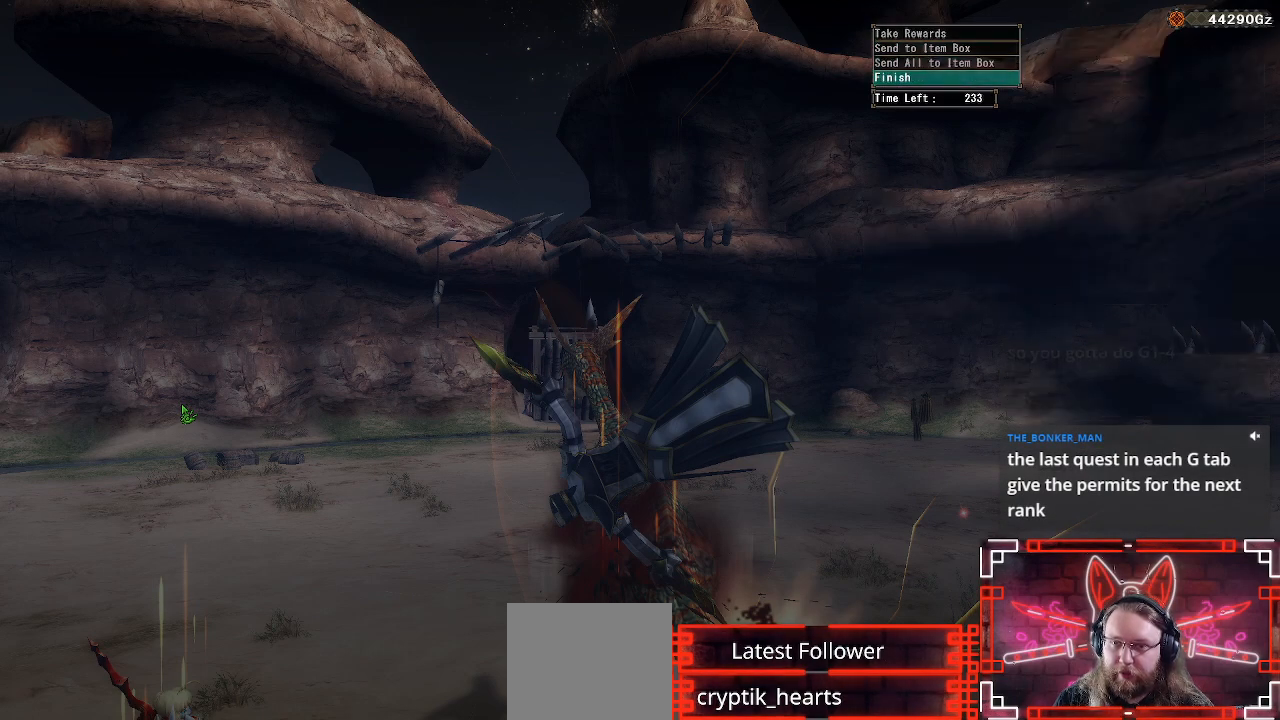
{"buttons": [], "left_stick": "center", "right_stick": "center", "events": [[100, "B", "up"]]}
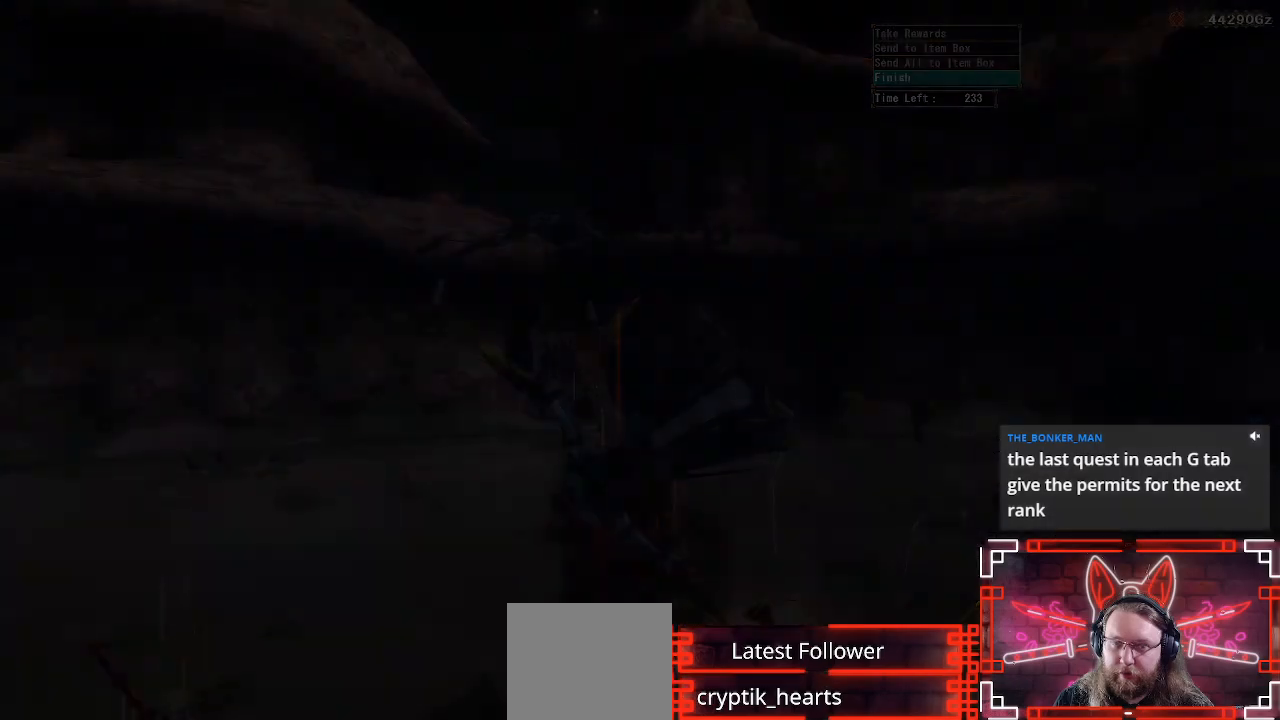
{"buttons": [], "left_stick": "center", "right_stick": "center", "events": []}
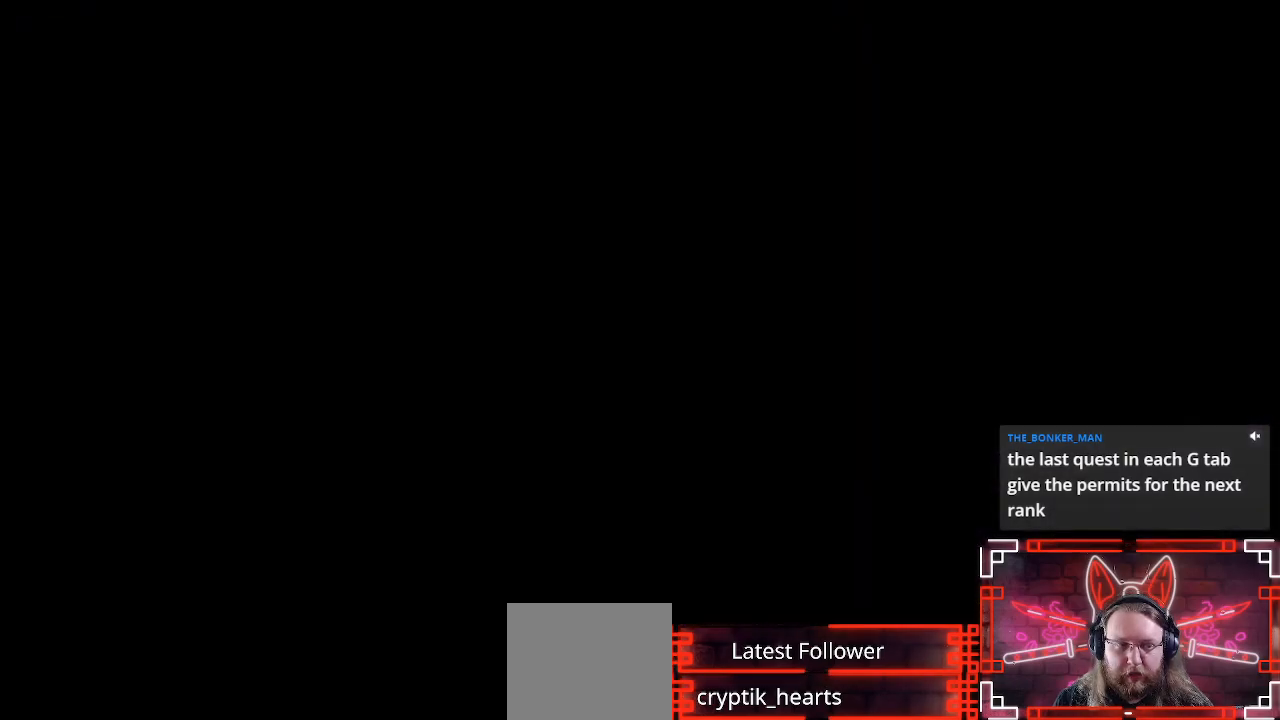
{"buttons": [], "left_stick": "center", "right_stick": "center", "events": []}
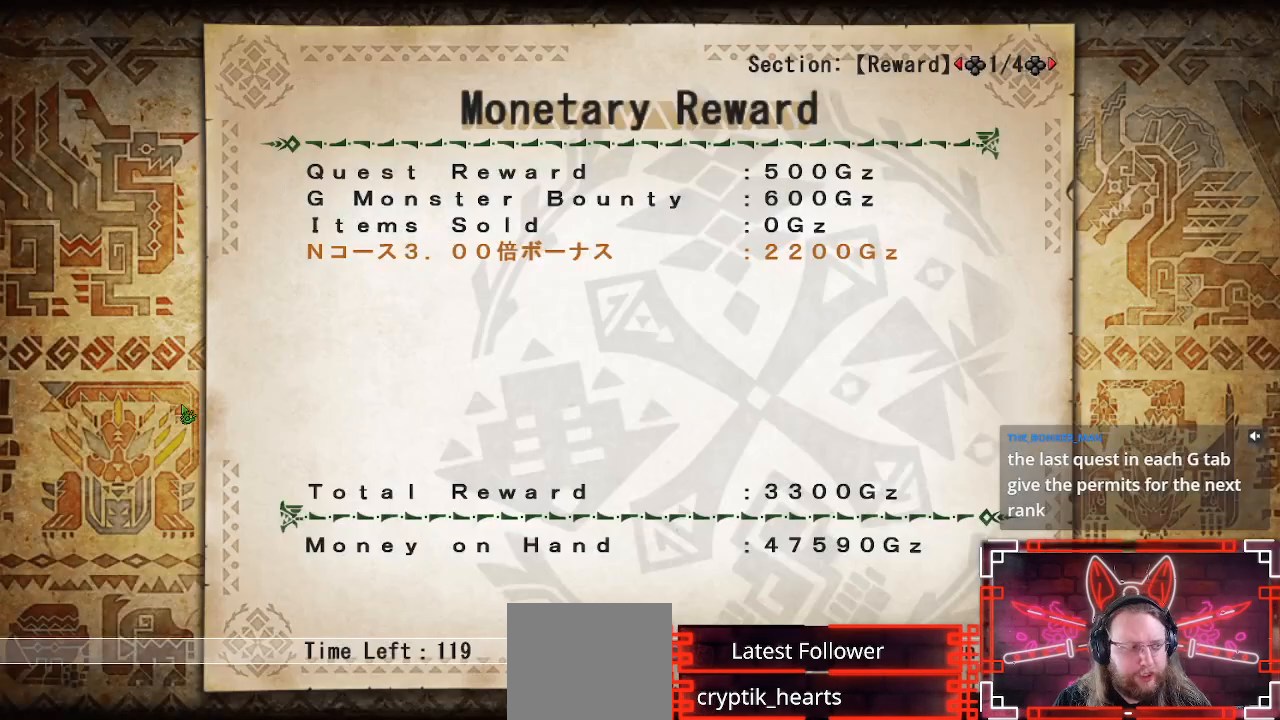
{"buttons": [], "left_stick": "center", "right_stick": "center", "events": [[250, "B", "down"], [417, "B", "up"]]}
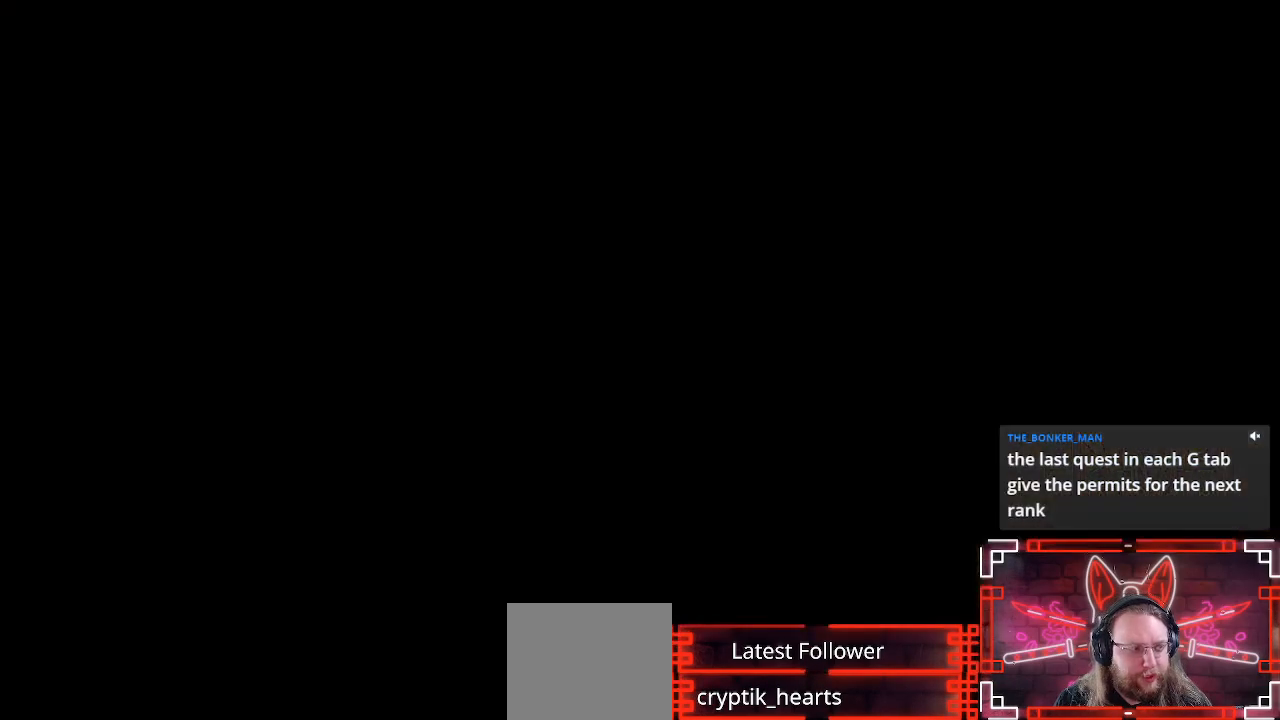
{"buttons": [], "left_stick": "center", "right_stick": "center", "events": []}
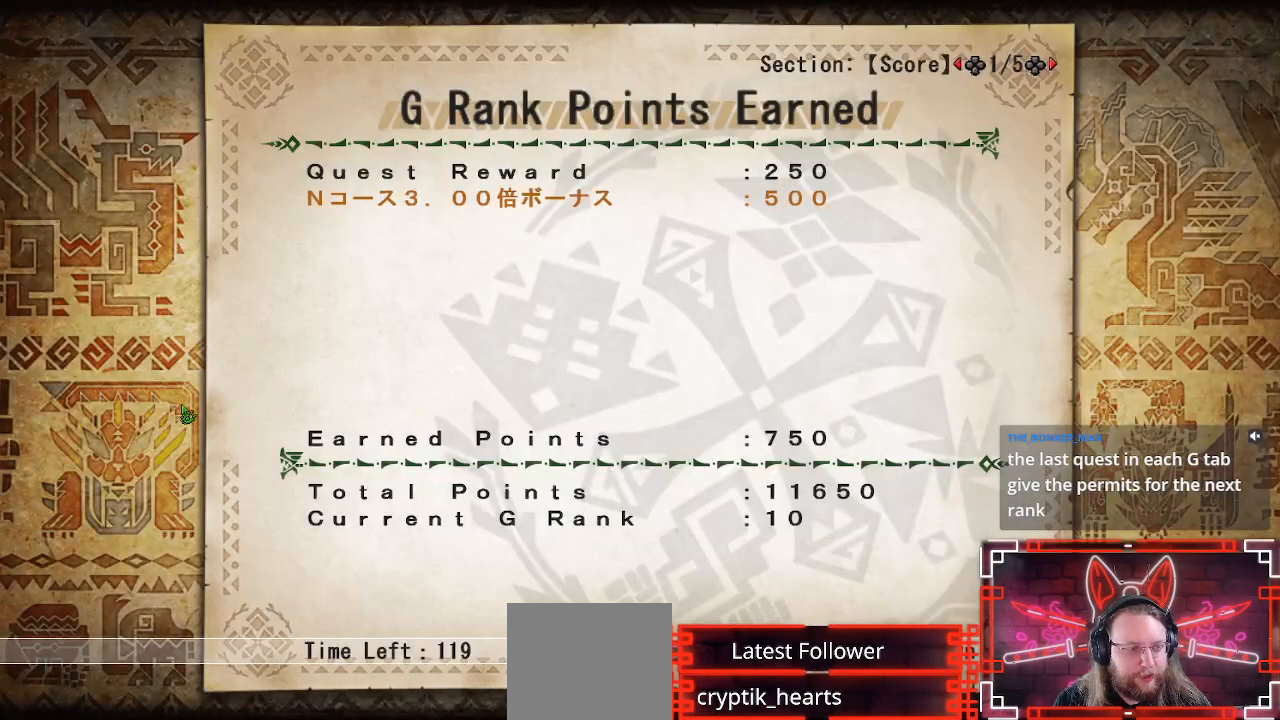
{"buttons": [], "left_stick": "center", "right_stick": "center", "events": []}
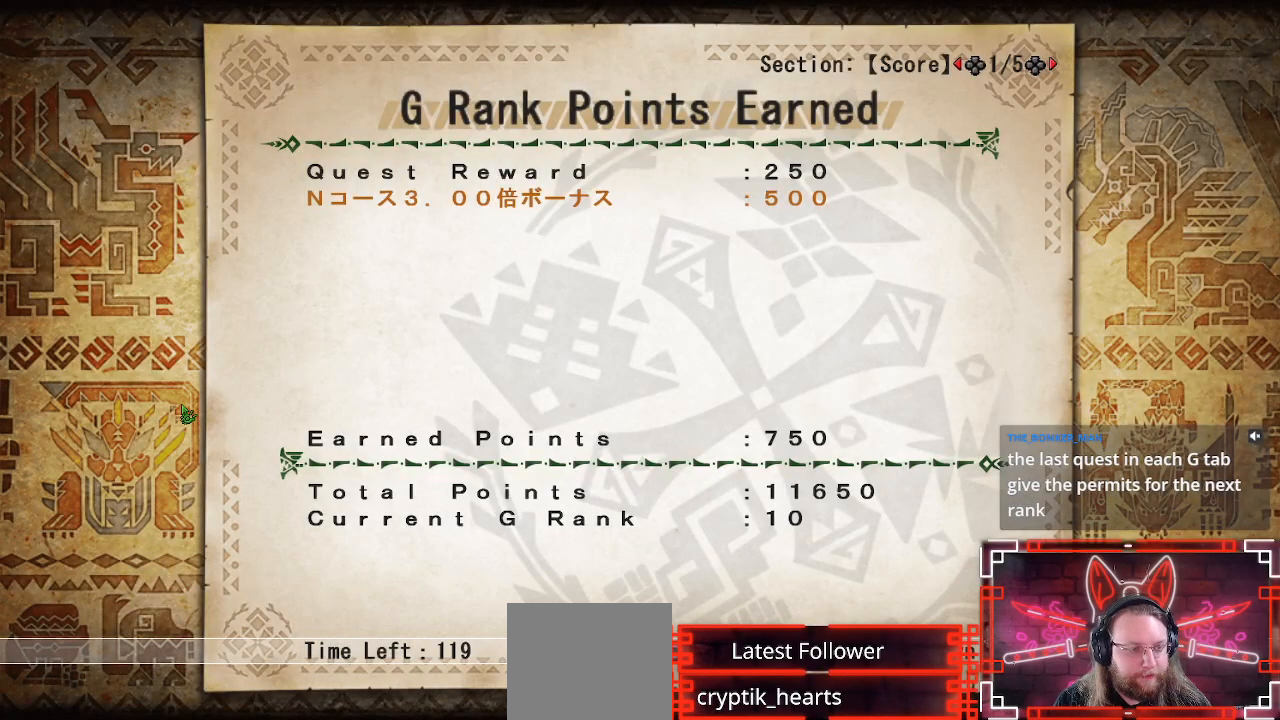
{"buttons": [], "left_stick": "center", "right_stick": "center", "events": []}